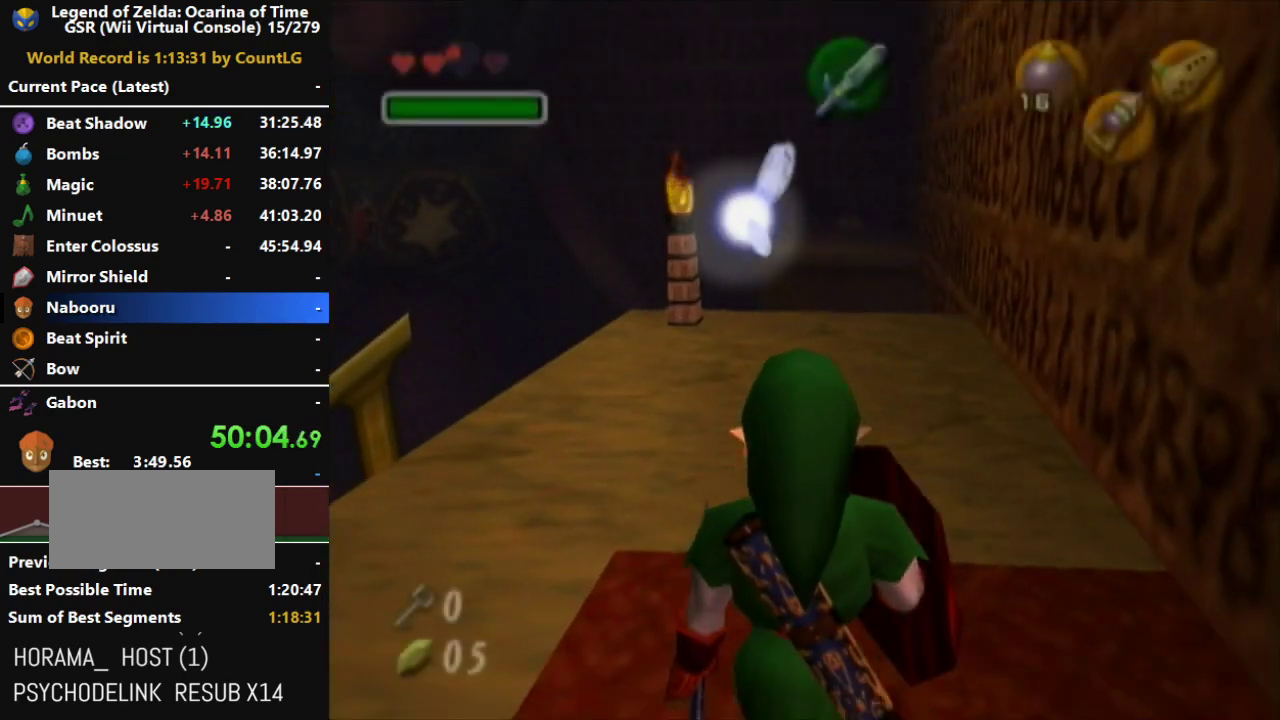
Gameplay with a controller (Nintendo layout); each line is a JSON object with the inputs held at the frame after it. "events" lists button and stick changes between this image and that frame as [ms after this image, input, new state], when the widget could be followed in between. Not read: L3 R3.
{"buttons": ["A"], "left_stick": "up-left", "right_stick": "center", "events": [[133, "A", "down"]]}
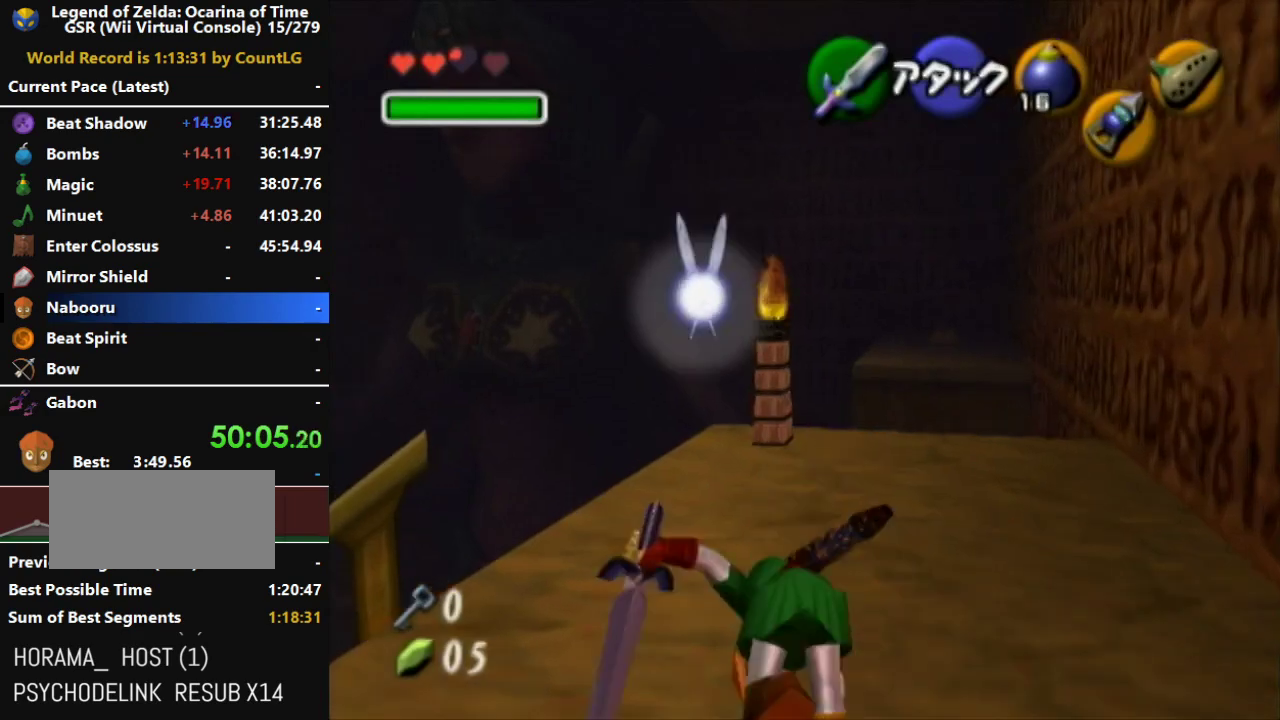
{"buttons": [], "left_stick": "up-left", "right_stick": "center", "events": [[433, "A", "up"]]}
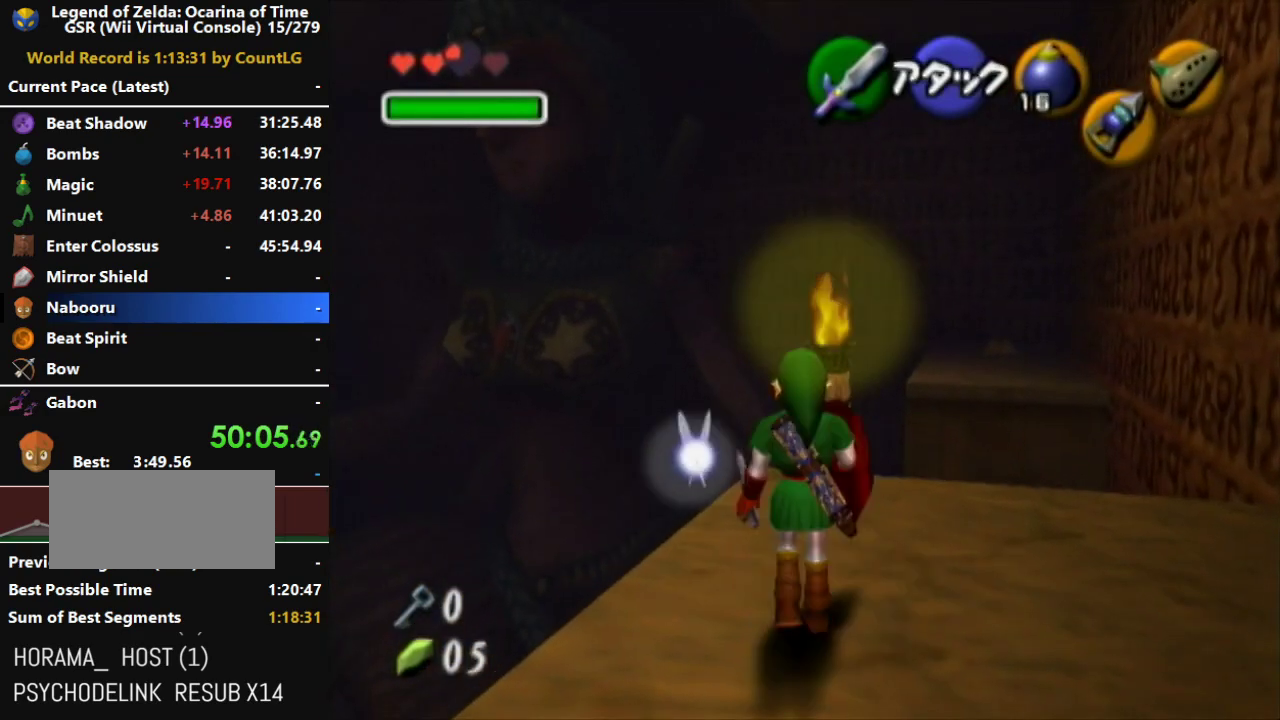
{"buttons": ["A"], "left_stick": "up", "right_stick": "center", "events": [[33, "left_stick", "up"], [133, "A", "down"]]}
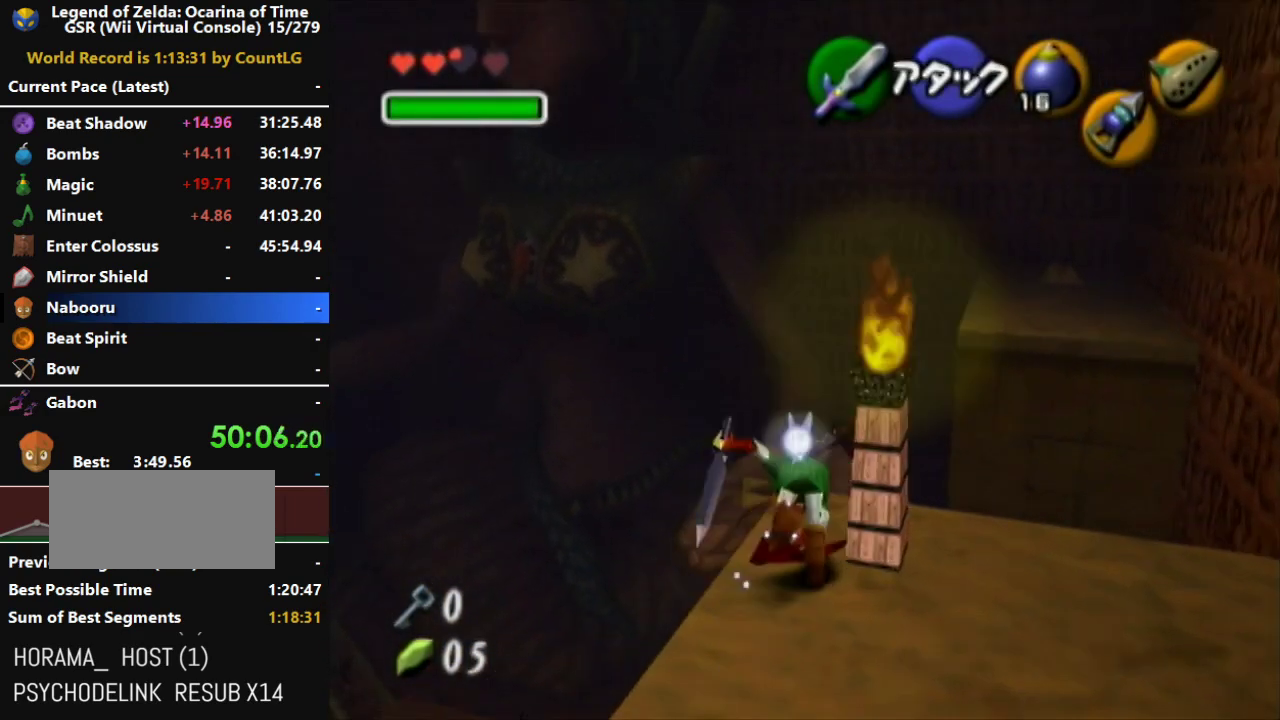
{"buttons": [], "left_stick": "up", "right_stick": "center", "events": [[383, "A", "up"]]}
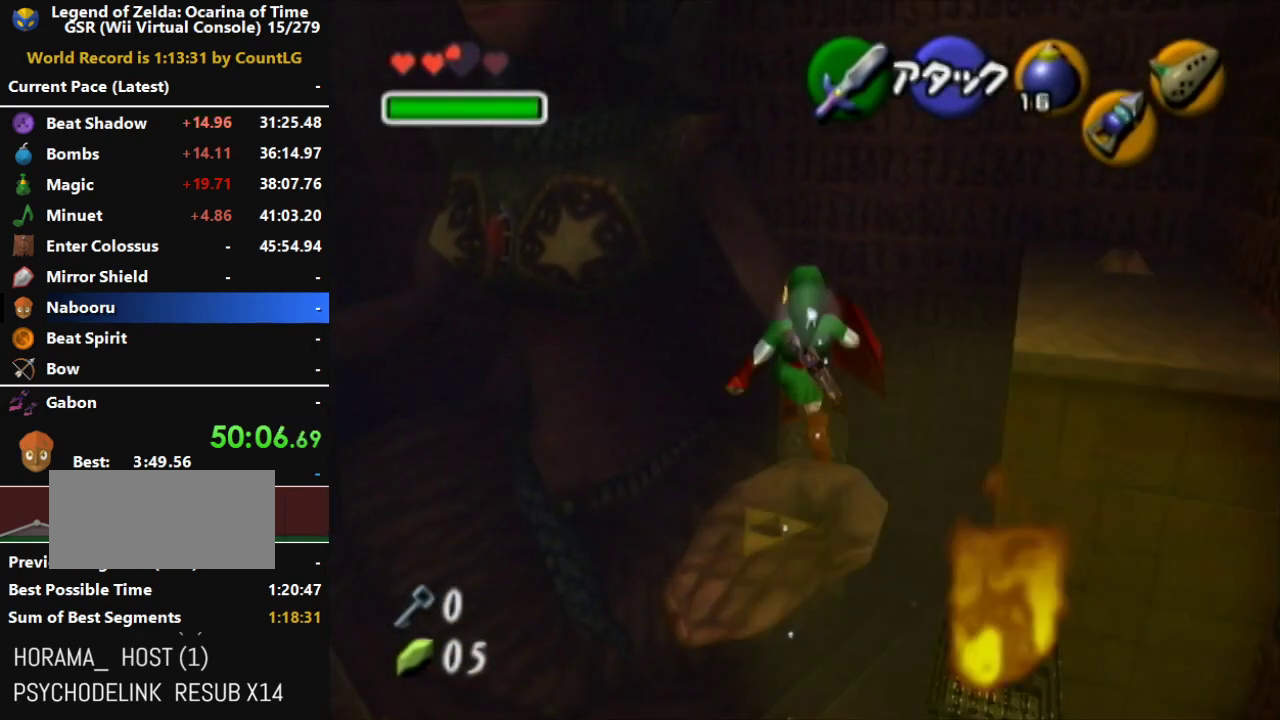
{"buttons": ["B"], "left_stick": "up", "right_stick": "center", "events": [[400, "B", "down"]]}
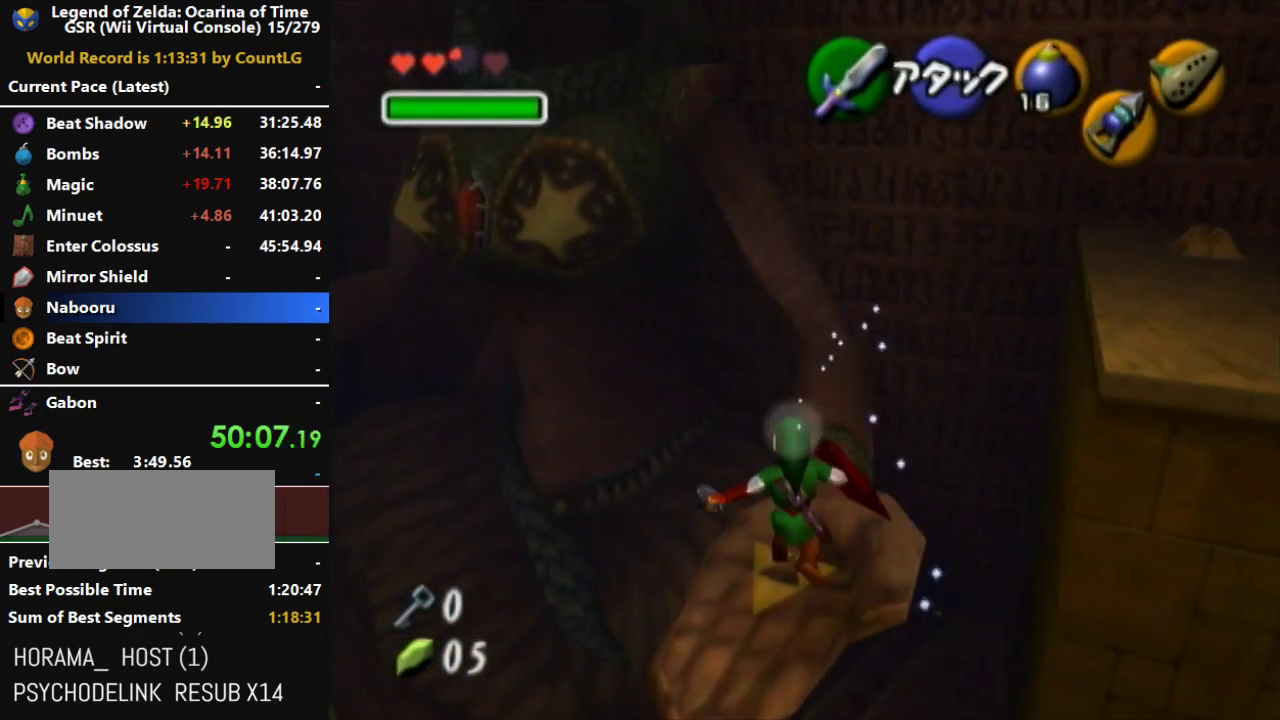
{"buttons": [], "left_stick": "up", "right_stick": "center", "events": [[33, "B", "up"], [100, "B", "down"], [183, "B", "up"], [250, "B", "down"], [467, "B", "up"]]}
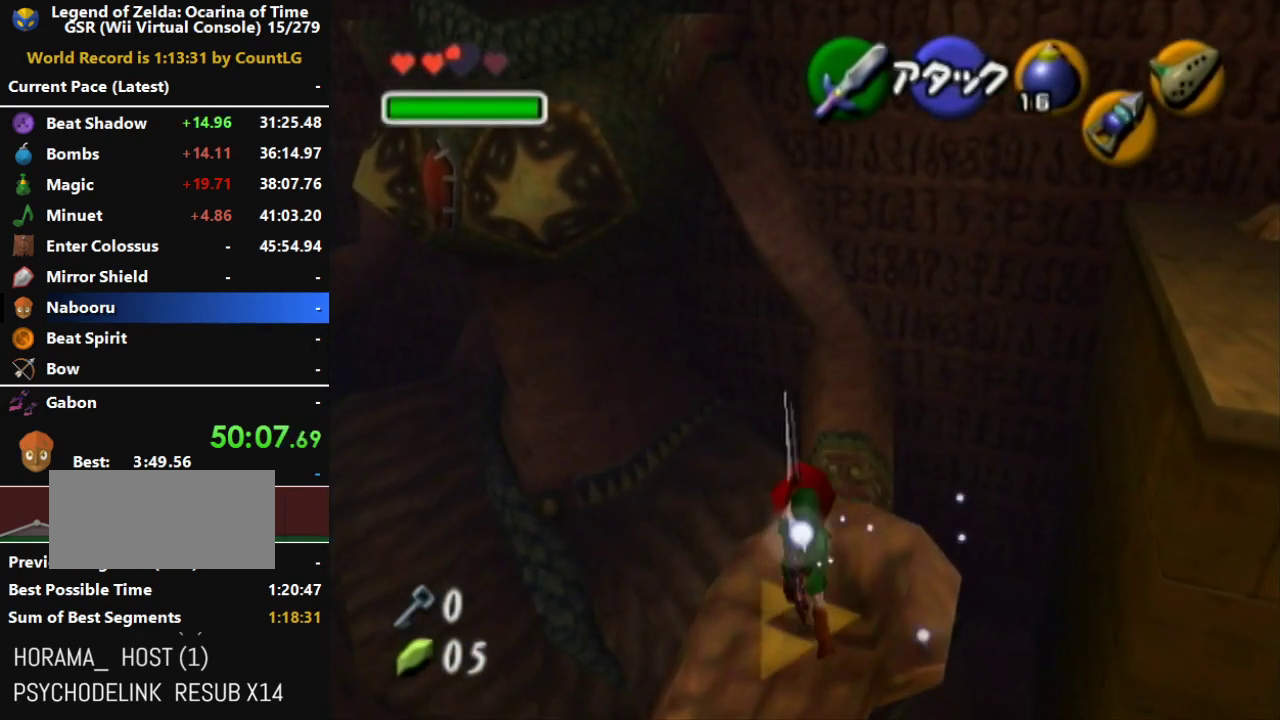
{"buttons": ["R1"], "left_stick": "center", "right_stick": "center", "events": [[317, "left_stick", "center"], [350, "R1", "down"]]}
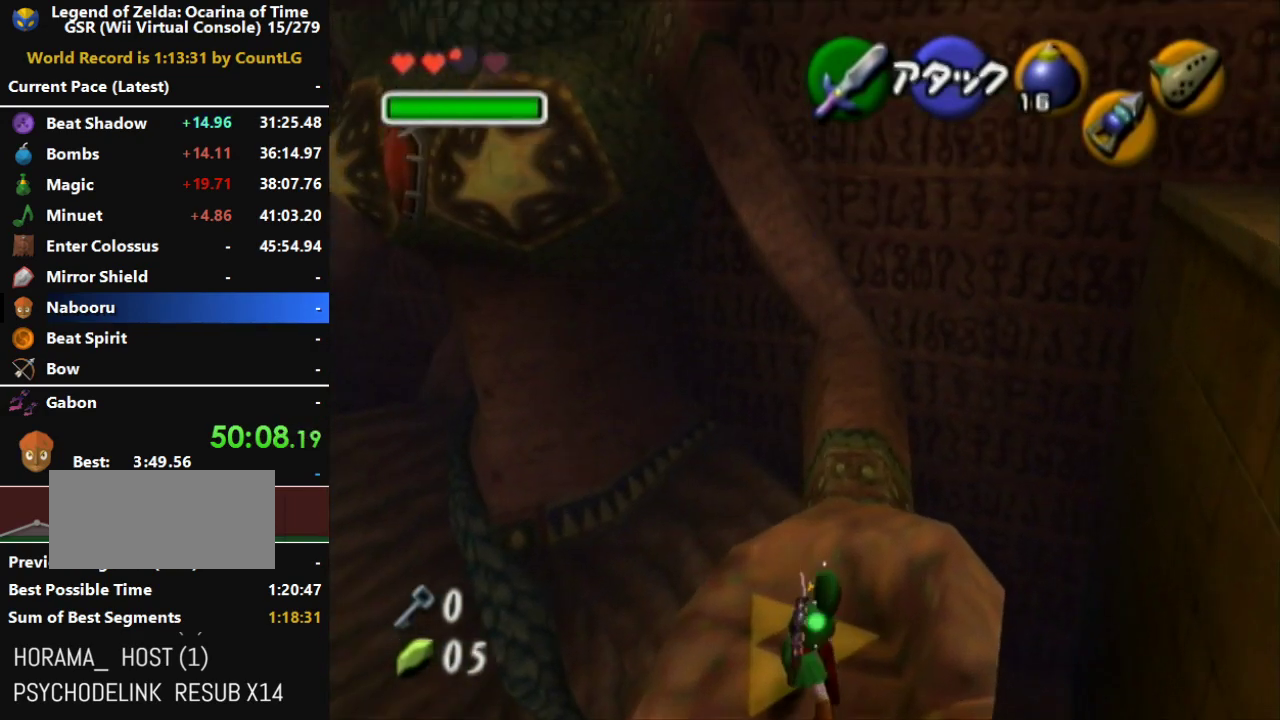
{"buttons": ["A", "R1"], "left_stick": "center", "right_stick": "center", "events": [[317, "B", "down"], [400, "B", "up"], [467, "A", "down"]]}
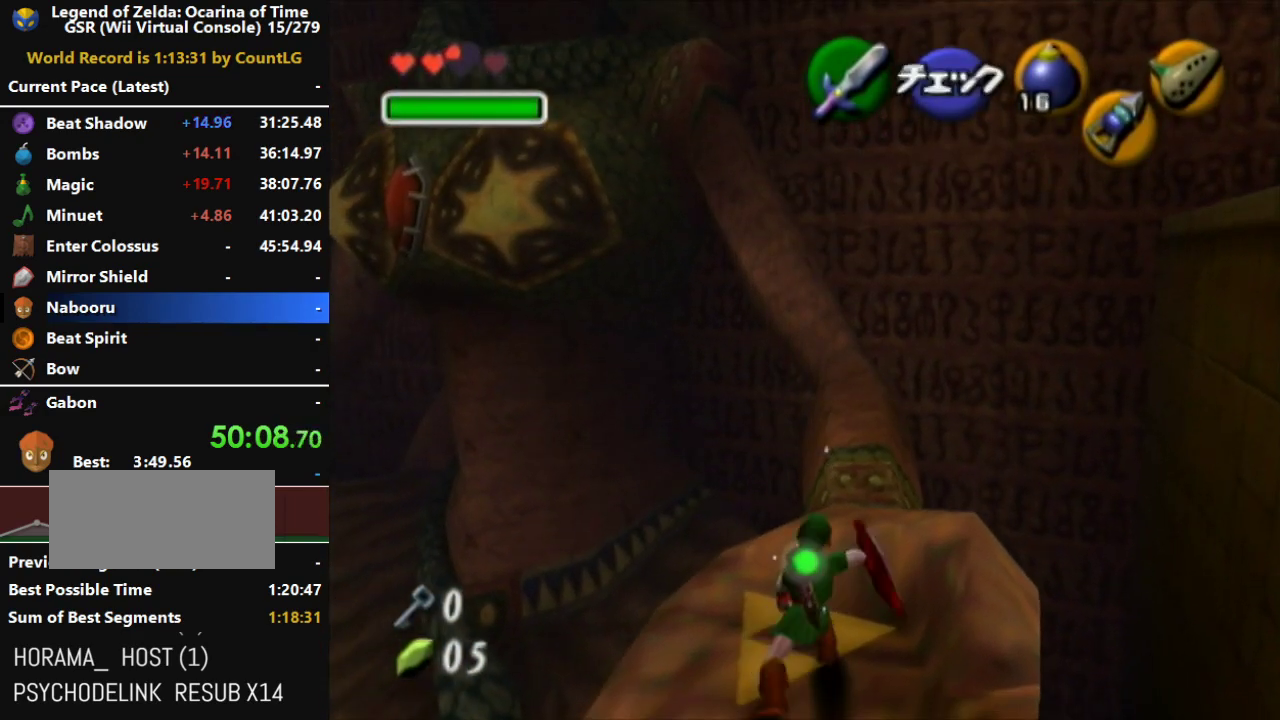
{"buttons": ["R1"], "left_stick": "center", "right_stick": "center", "events": [[100, "A", "up"]]}
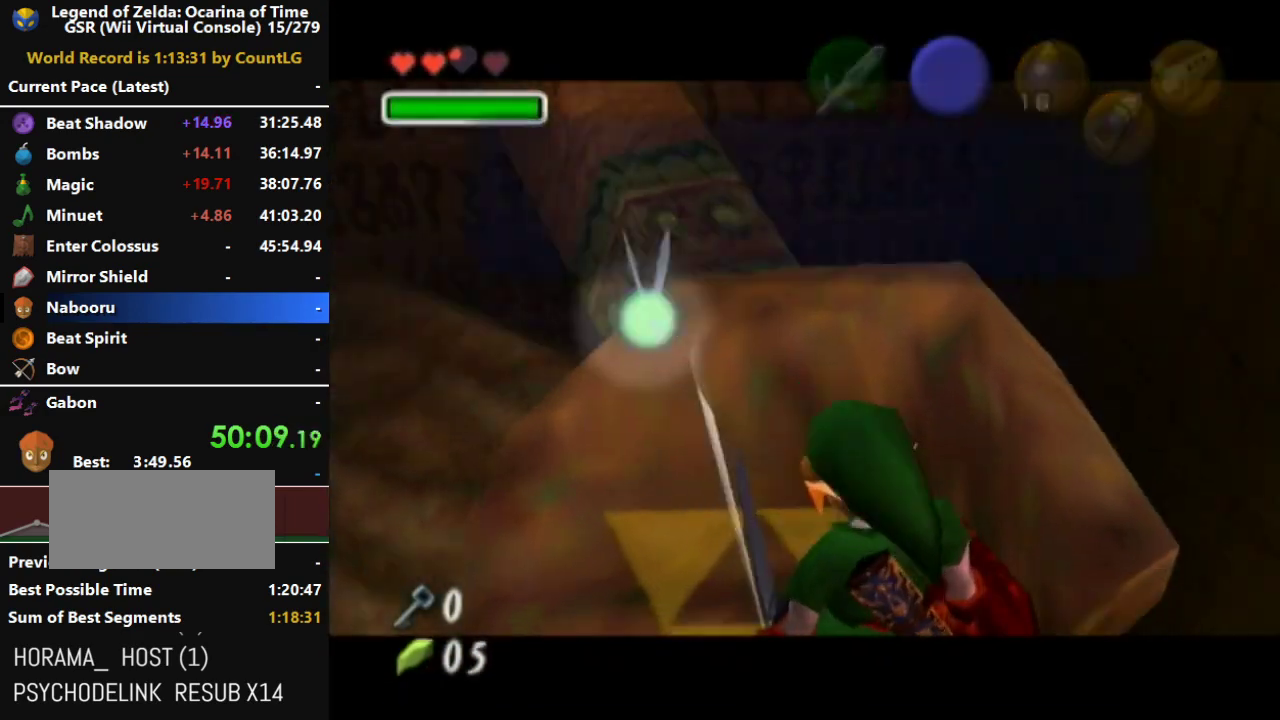
{"buttons": [], "left_stick": "up", "right_stick": "center", "events": [[33, "R1", "up"], [317, "B", "down"], [317, "left_stick", "up"], [467, "B", "up"]]}
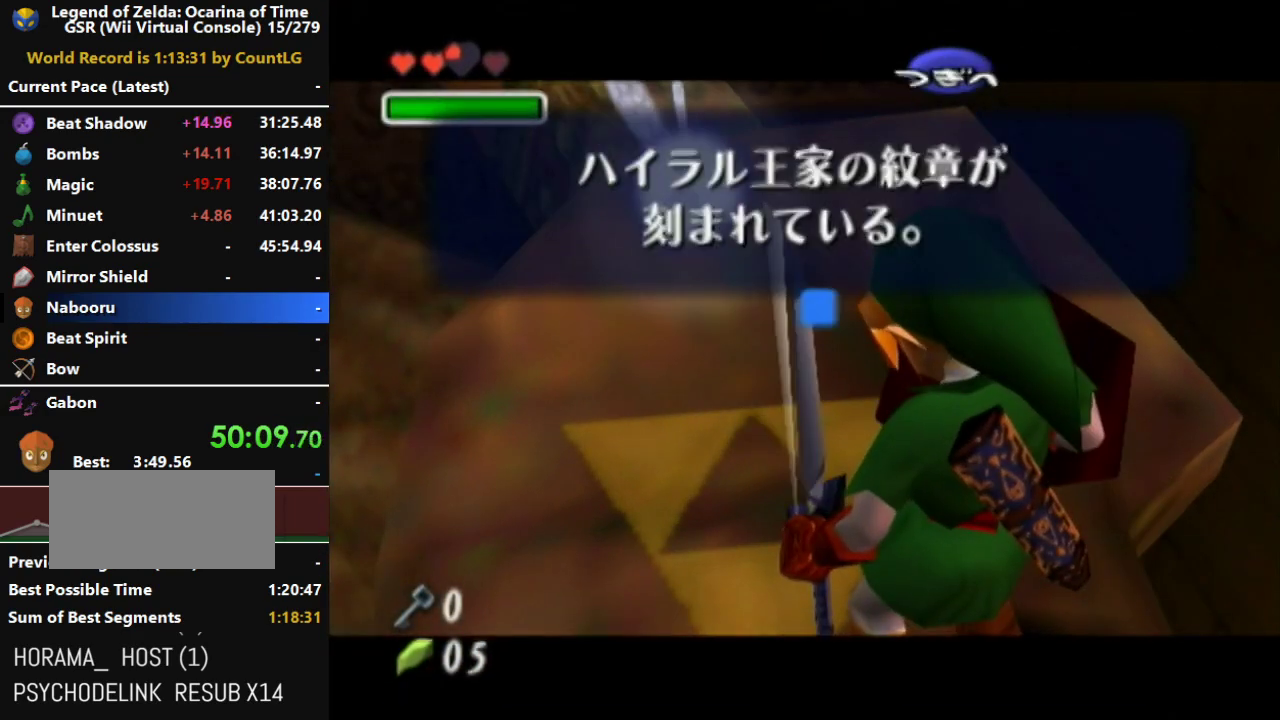
{"buttons": [], "left_stick": "up-left", "right_stick": "center", "events": [[250, "left_stick", "up-left"]]}
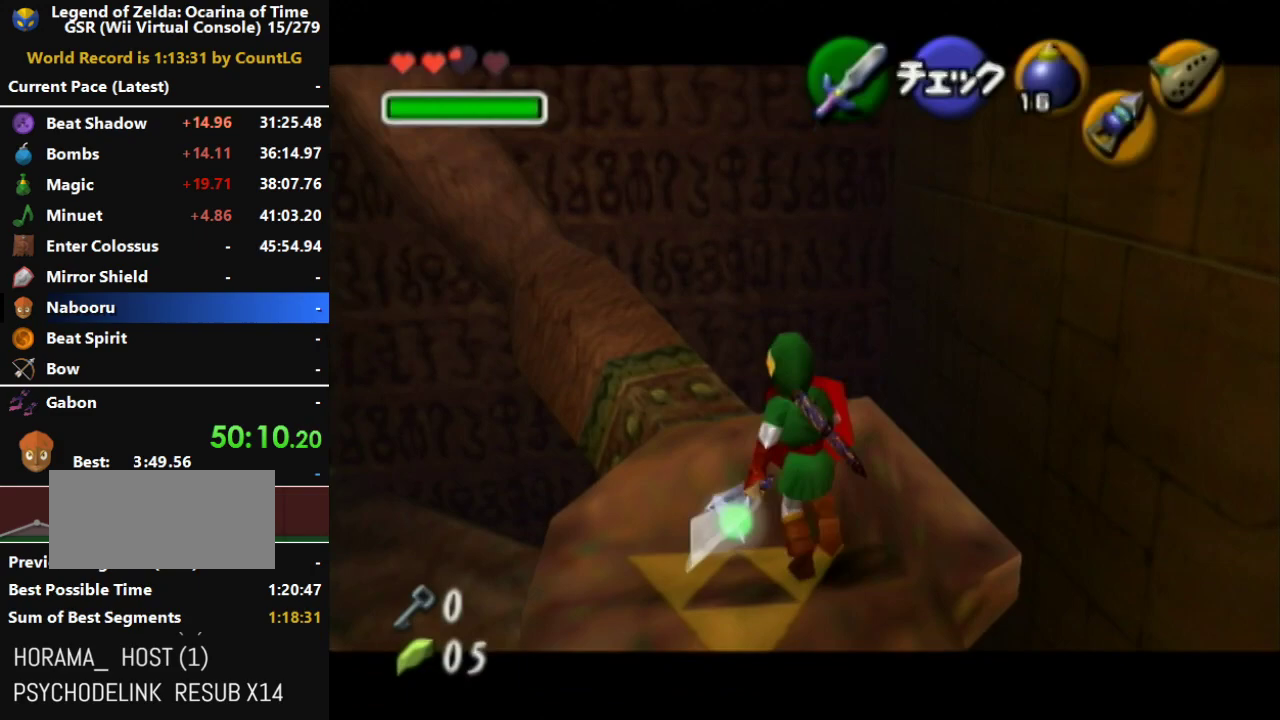
{"buttons": ["L1"], "left_stick": "up", "right_stick": "center", "events": [[400, "L1", "down"], [467, "left_stick", "up"]]}
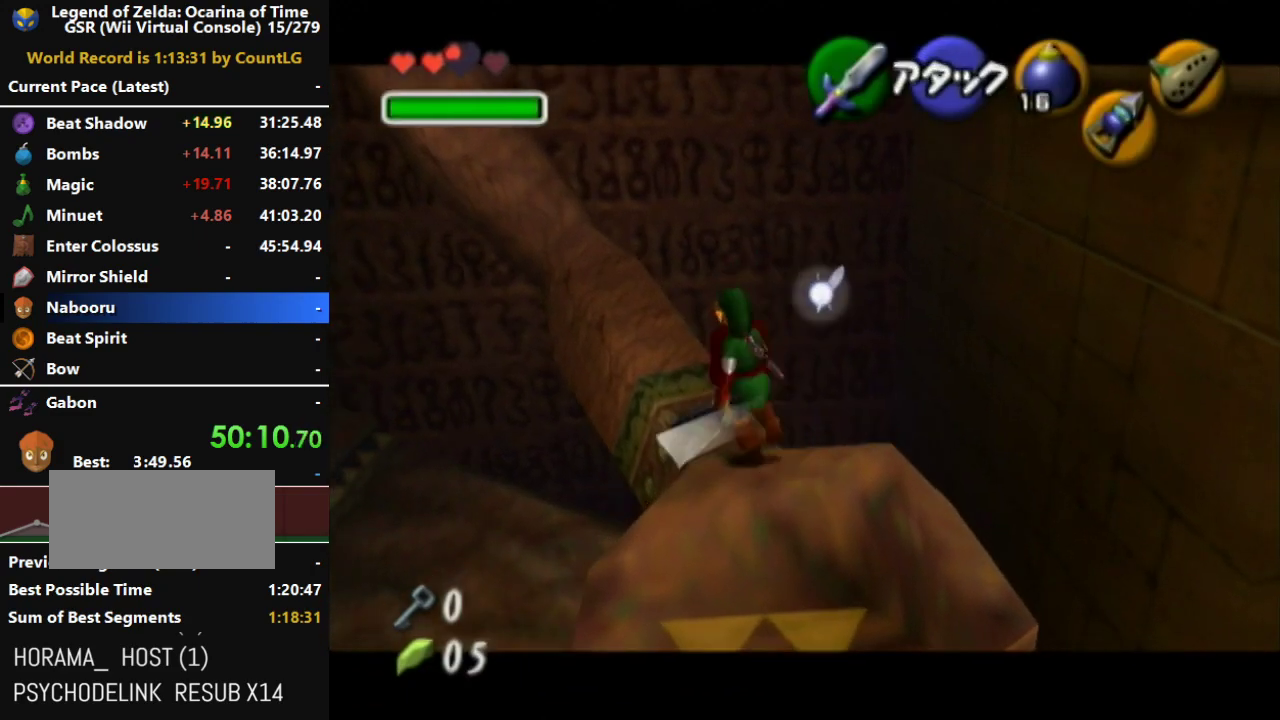
{"buttons": [], "left_stick": "up-left", "right_stick": "center", "events": [[33, "L1", "up"], [500, "left_stick", "up-left"]]}
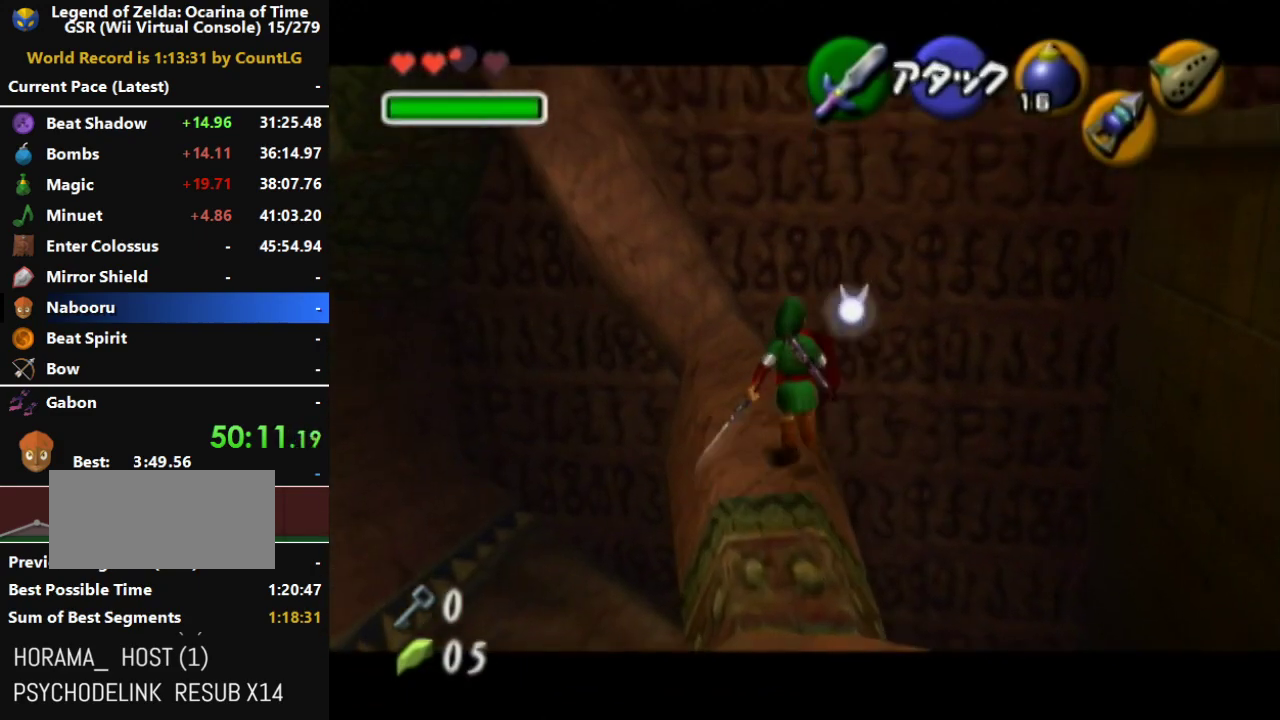
{"buttons": [], "left_stick": "up", "right_stick": "center", "events": [[467, "left_stick", "up"]]}
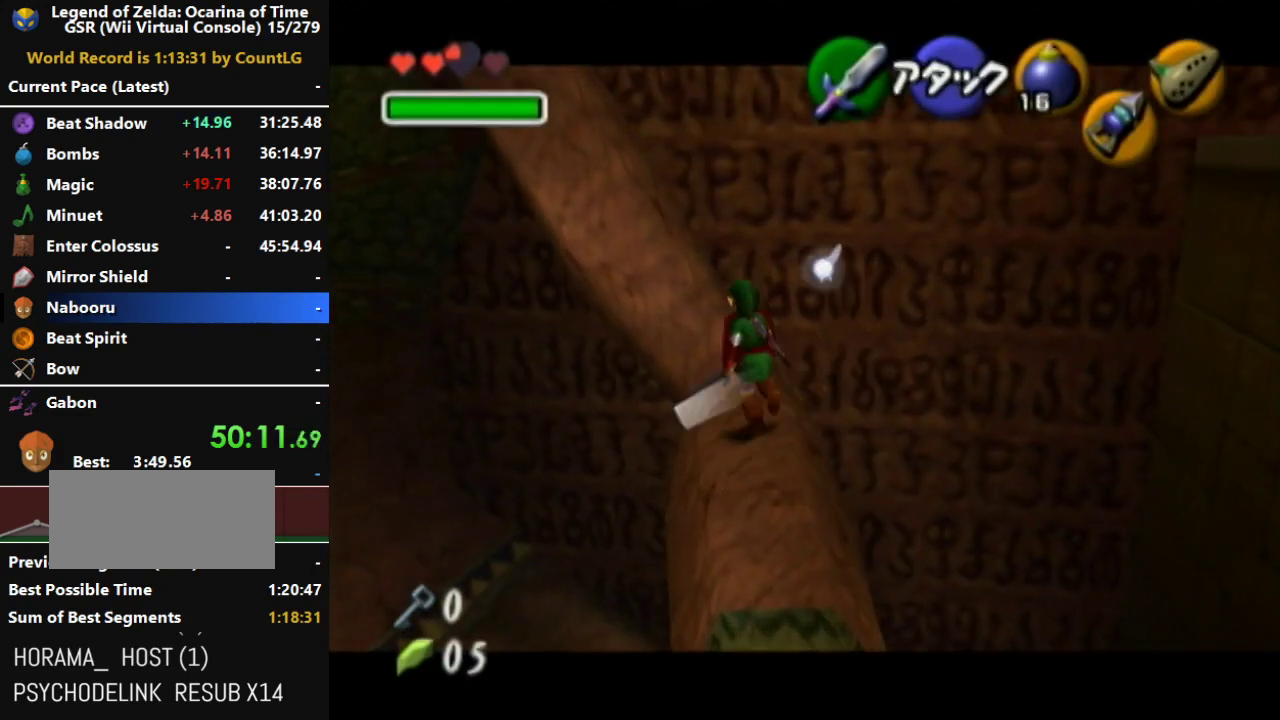
{"buttons": [], "left_stick": "center", "right_stick": "center", "events": [[317, "left_stick", "up-right"], [467, "left_stick", "center"]]}
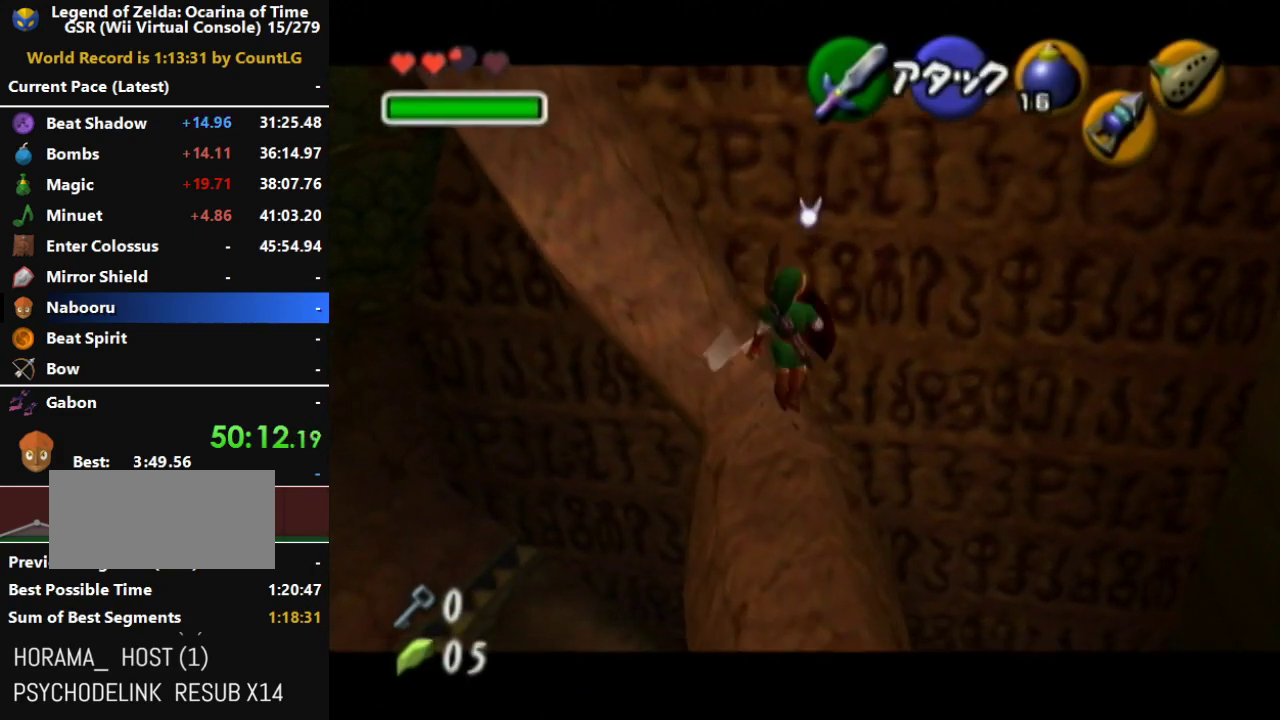
{"buttons": [], "left_stick": "center", "right_stick": "center", "events": []}
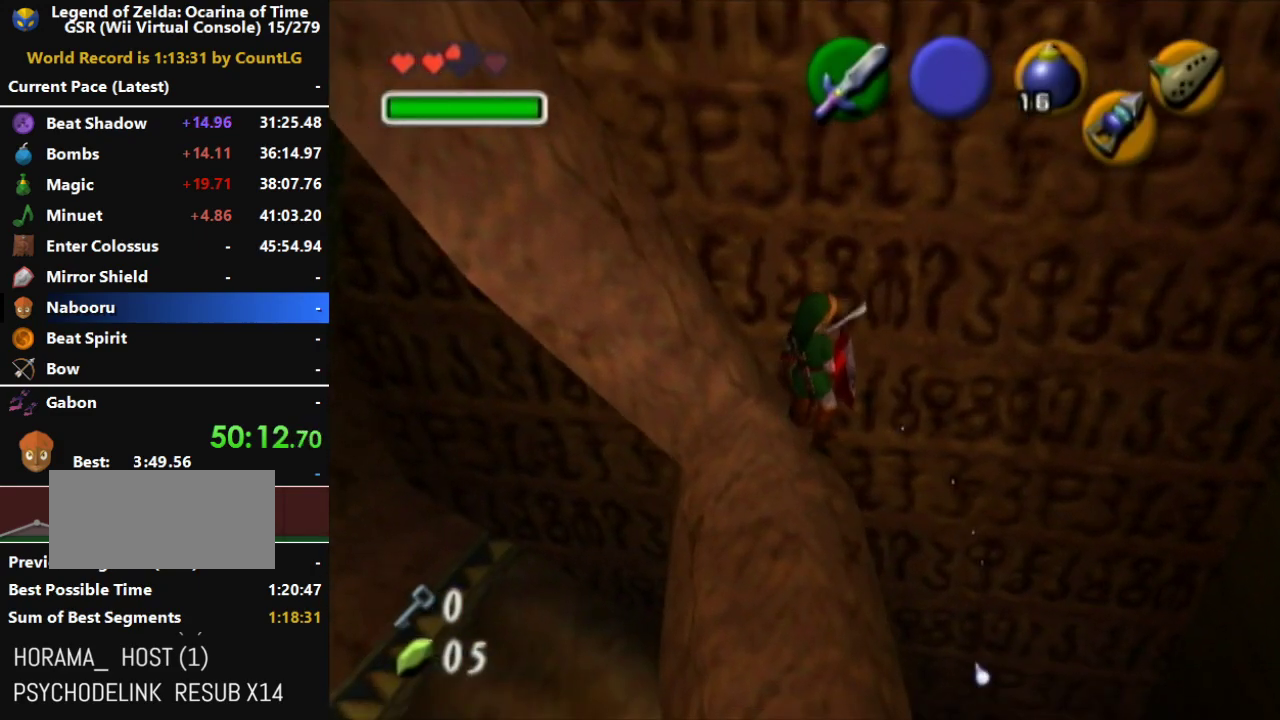
{"buttons": [], "left_stick": "center", "right_stick": "center", "events": [[33, "left_stick", "down-right"], [100, "left_stick", "center"]]}
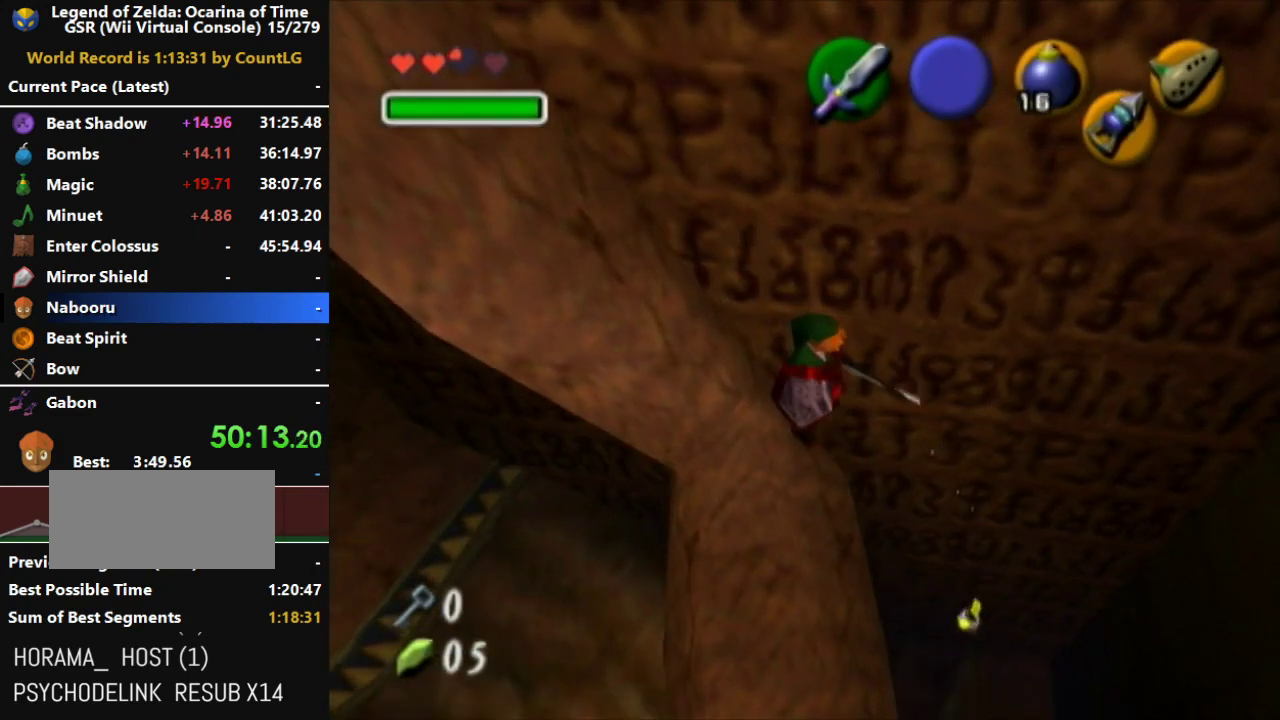
{"buttons": [], "left_stick": "center", "right_stick": "center", "events": []}
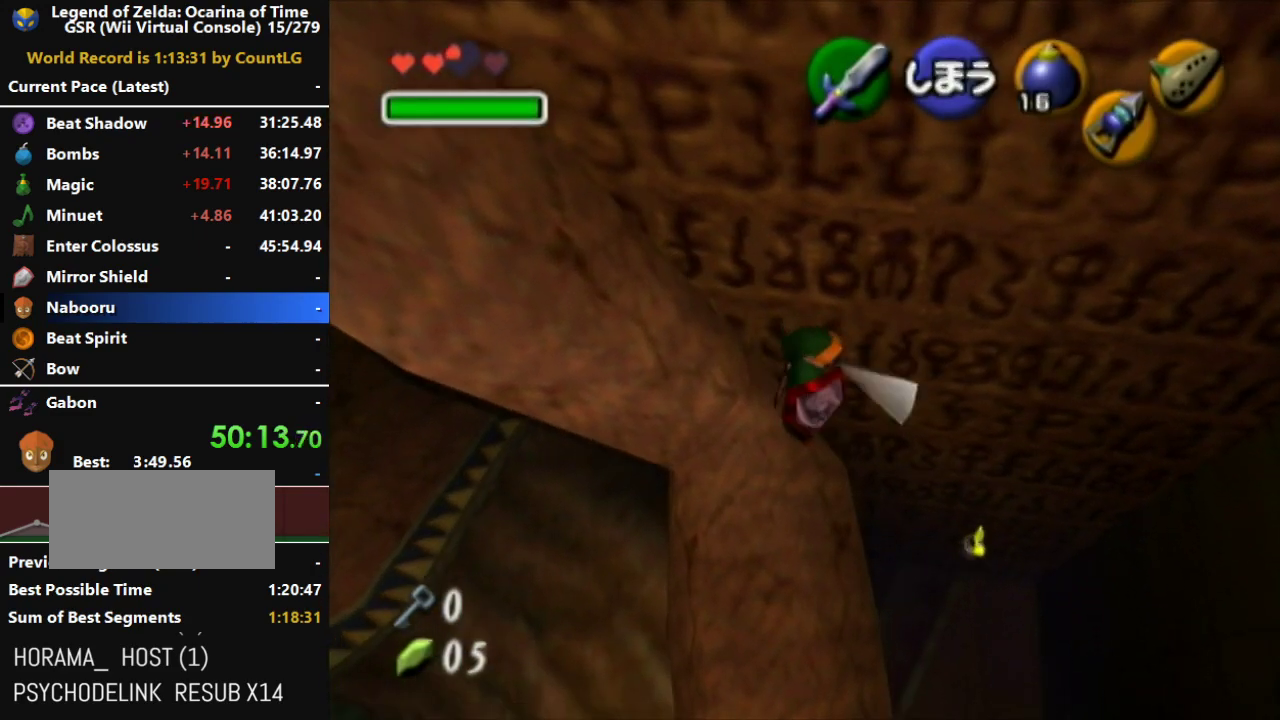
{"buttons": [], "left_stick": "center", "right_stick": "center", "events": []}
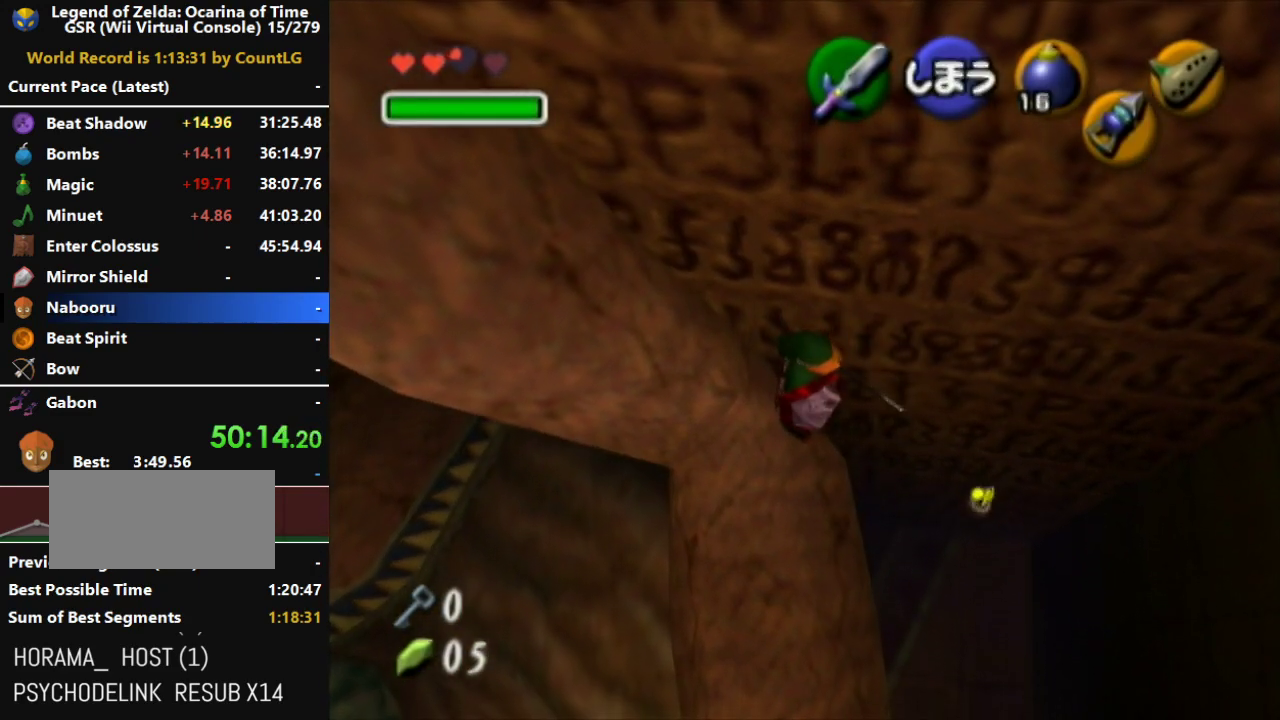
{"buttons": [], "left_stick": "center", "right_stick": "center", "events": []}
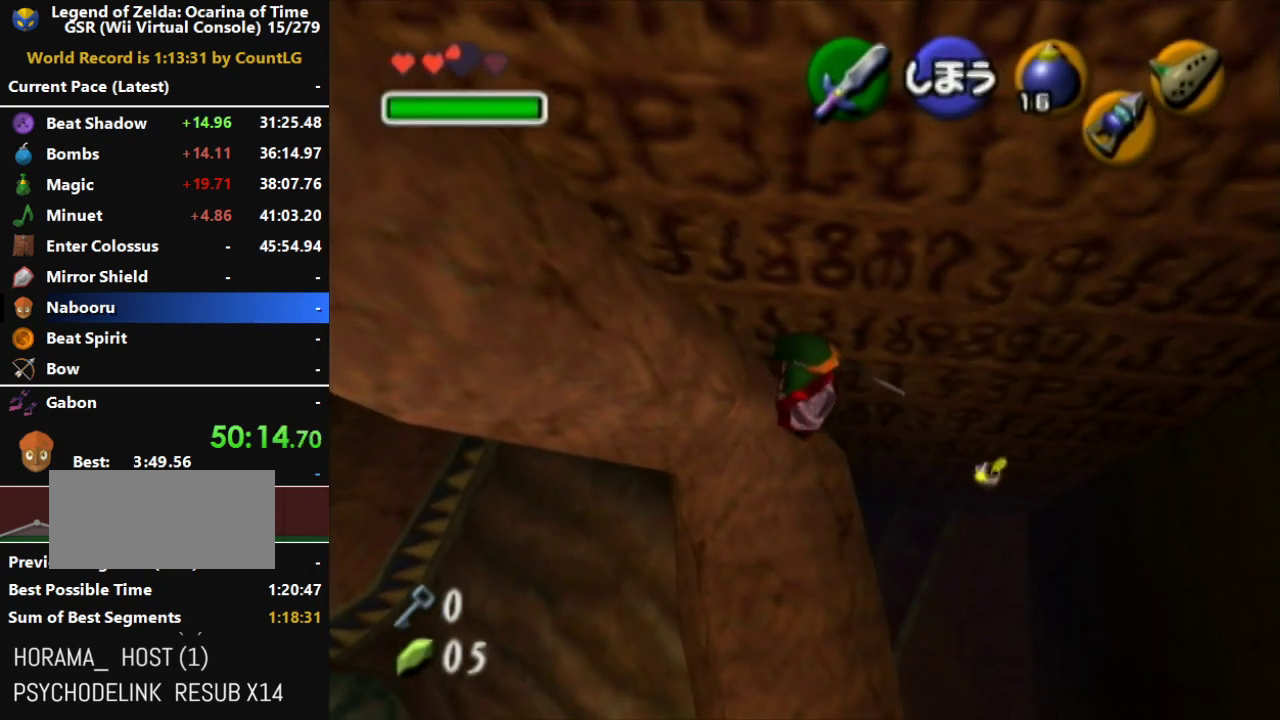
{"buttons": [], "left_stick": "center", "right_stick": "center", "events": []}
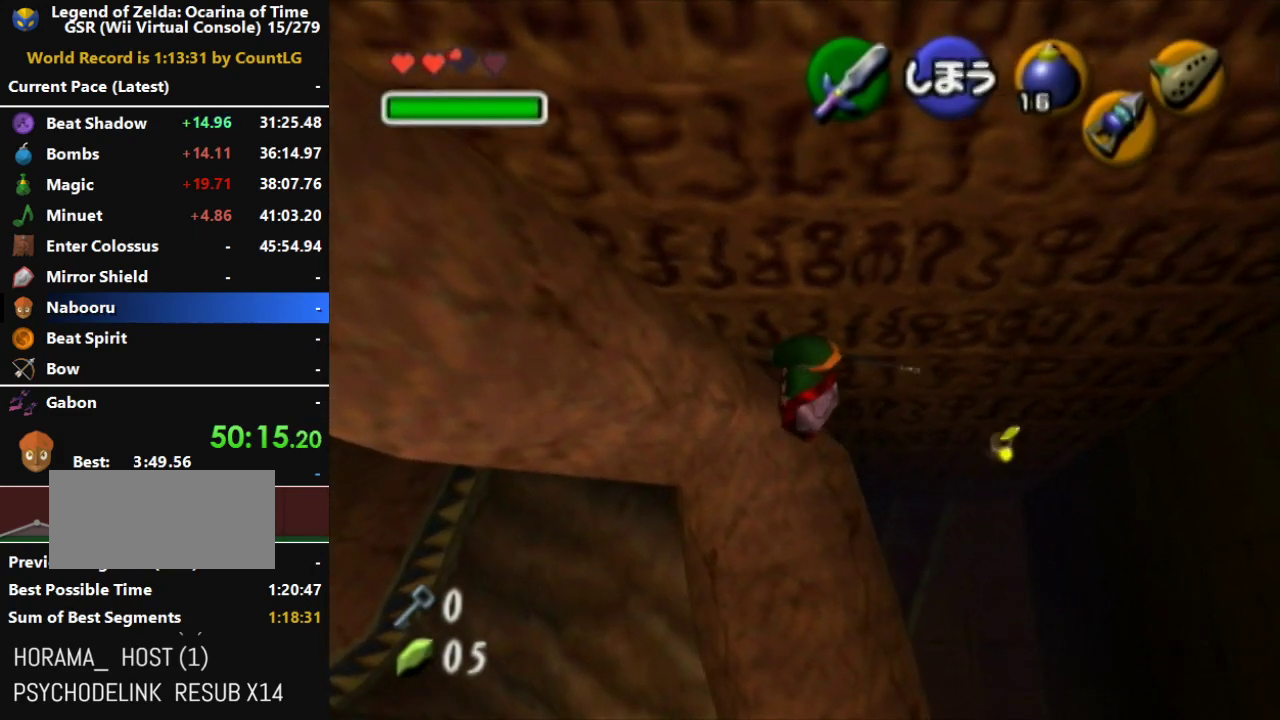
{"buttons": [], "left_stick": "center", "right_stick": "center", "events": []}
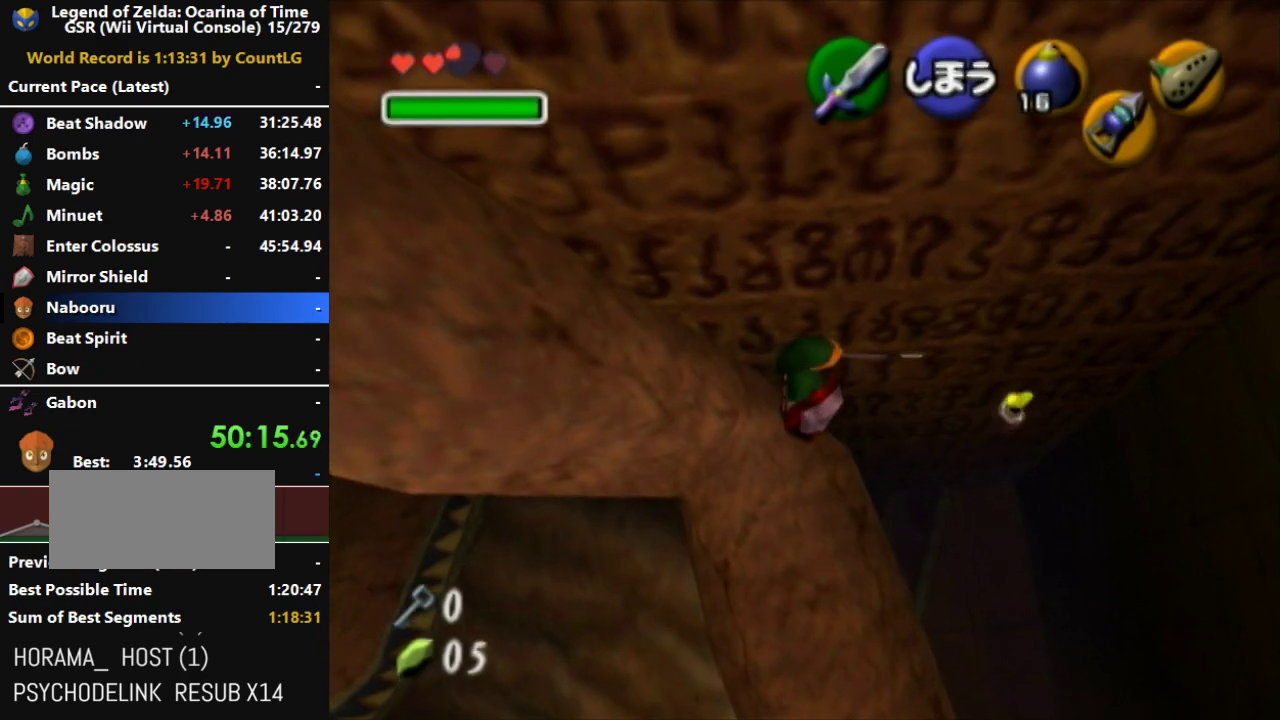
{"buttons": [], "left_stick": "center", "right_stick": "center", "events": []}
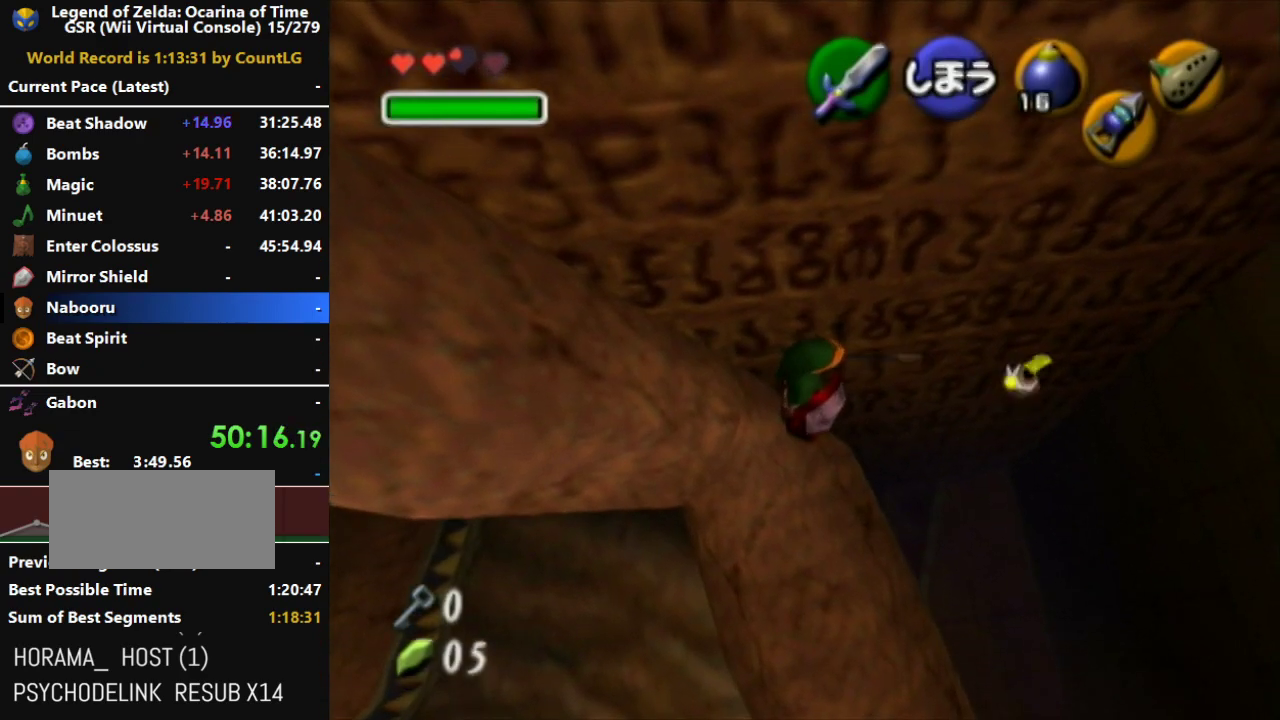
{"buttons": [], "left_stick": "center", "right_stick": "center", "events": []}
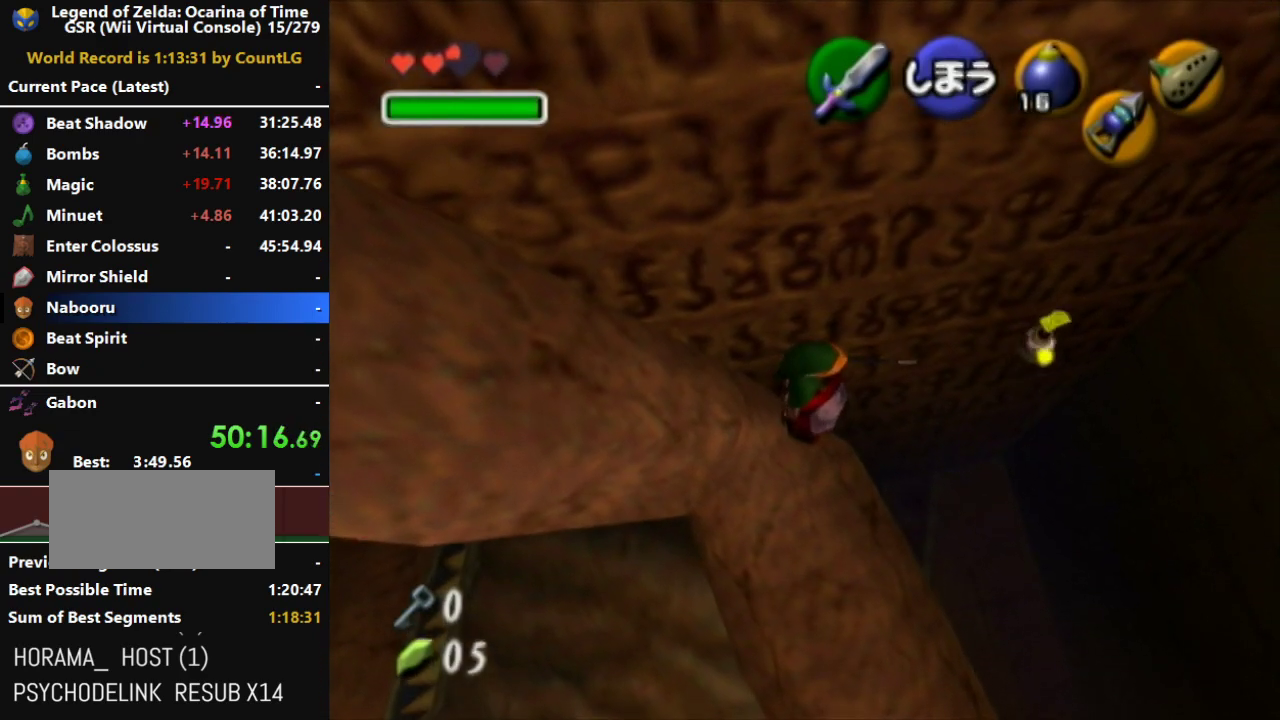
{"buttons": [], "left_stick": "center", "right_stick": "center", "events": []}
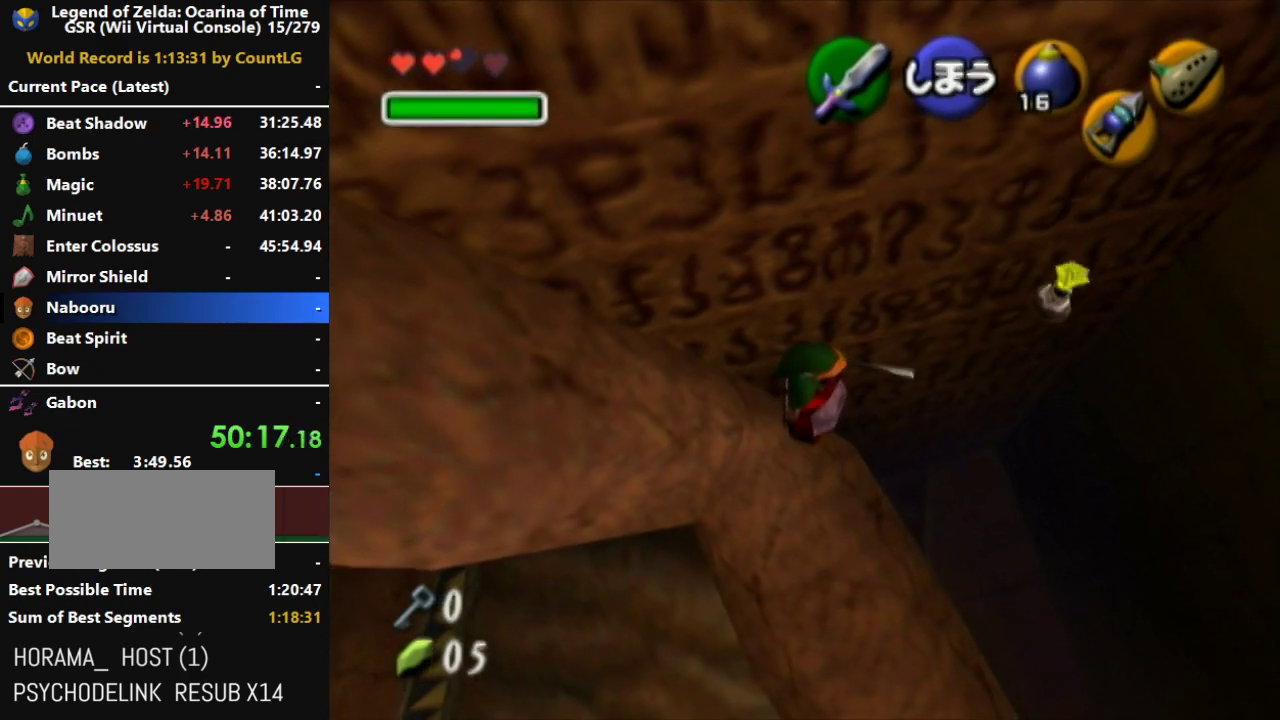
{"buttons": [], "left_stick": "center", "right_stick": "center", "events": []}
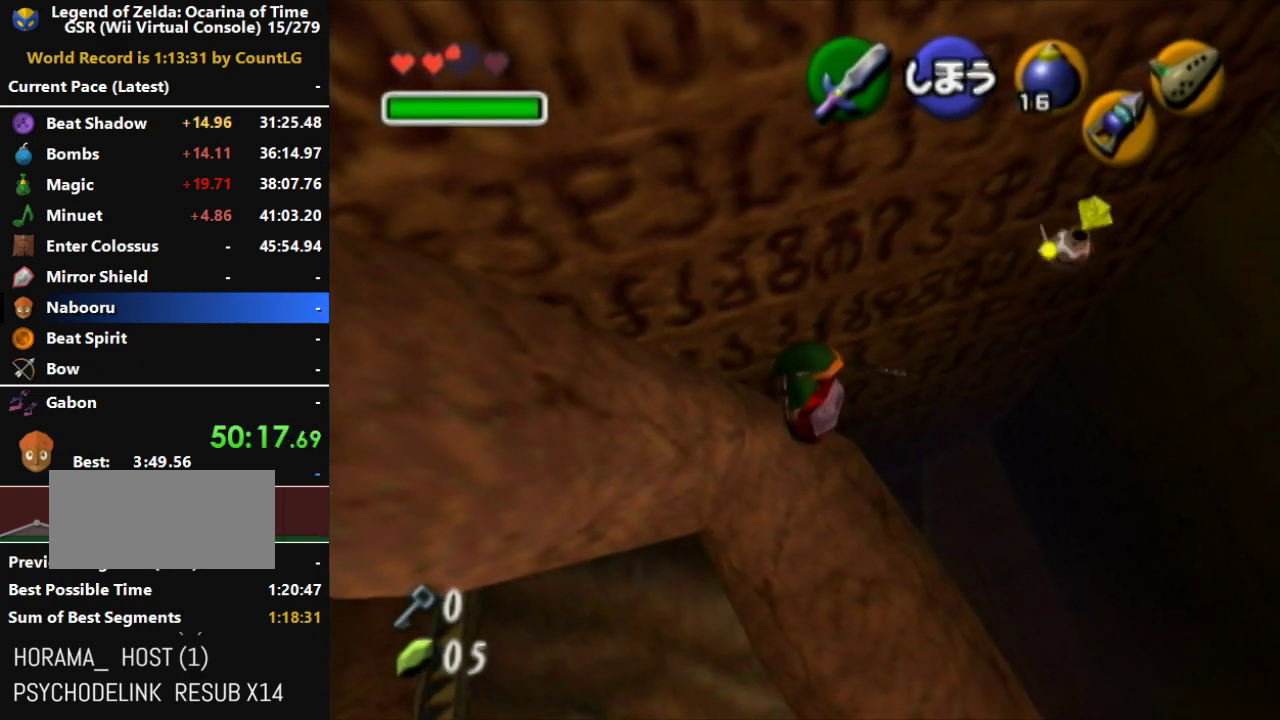
{"buttons": [], "left_stick": "center", "right_stick": "center", "events": []}
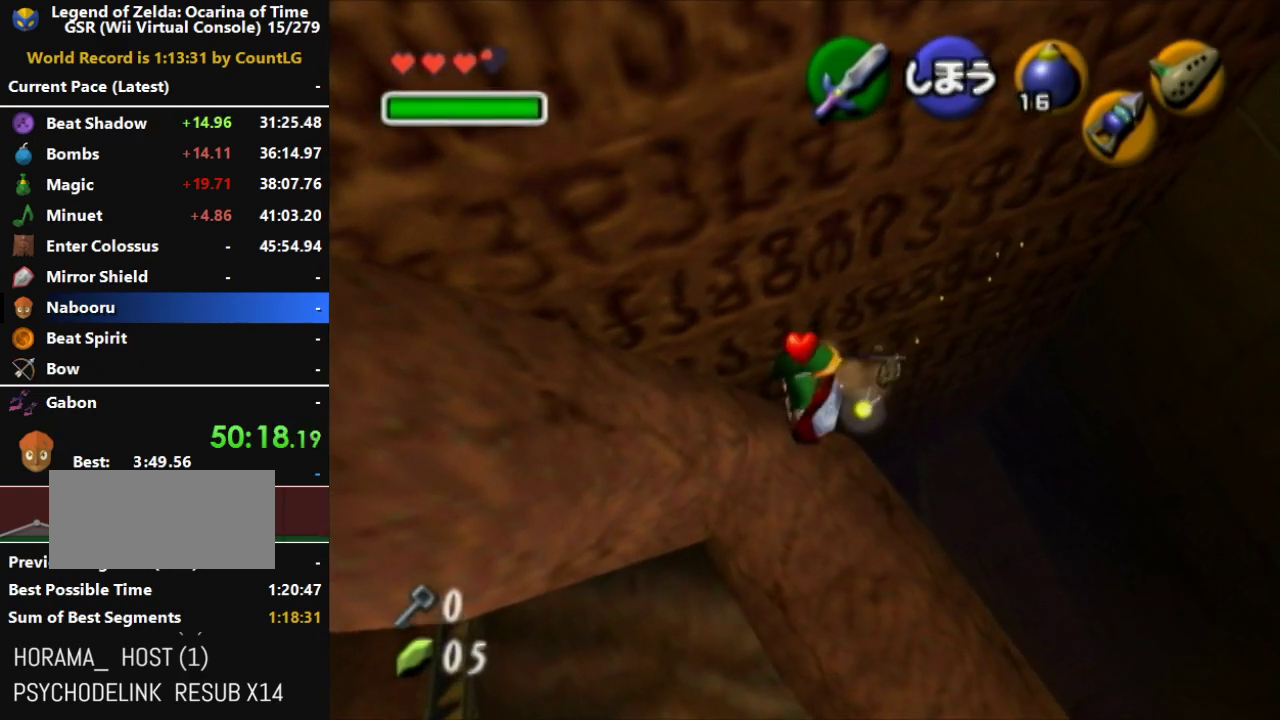
{"buttons": ["L1"], "left_stick": "center", "right_stick": "center", "events": [[217, "left_stick", "down"], [400, "left_stick", "left"], [500, "L1", "down"], [500, "left_stick", "center"]]}
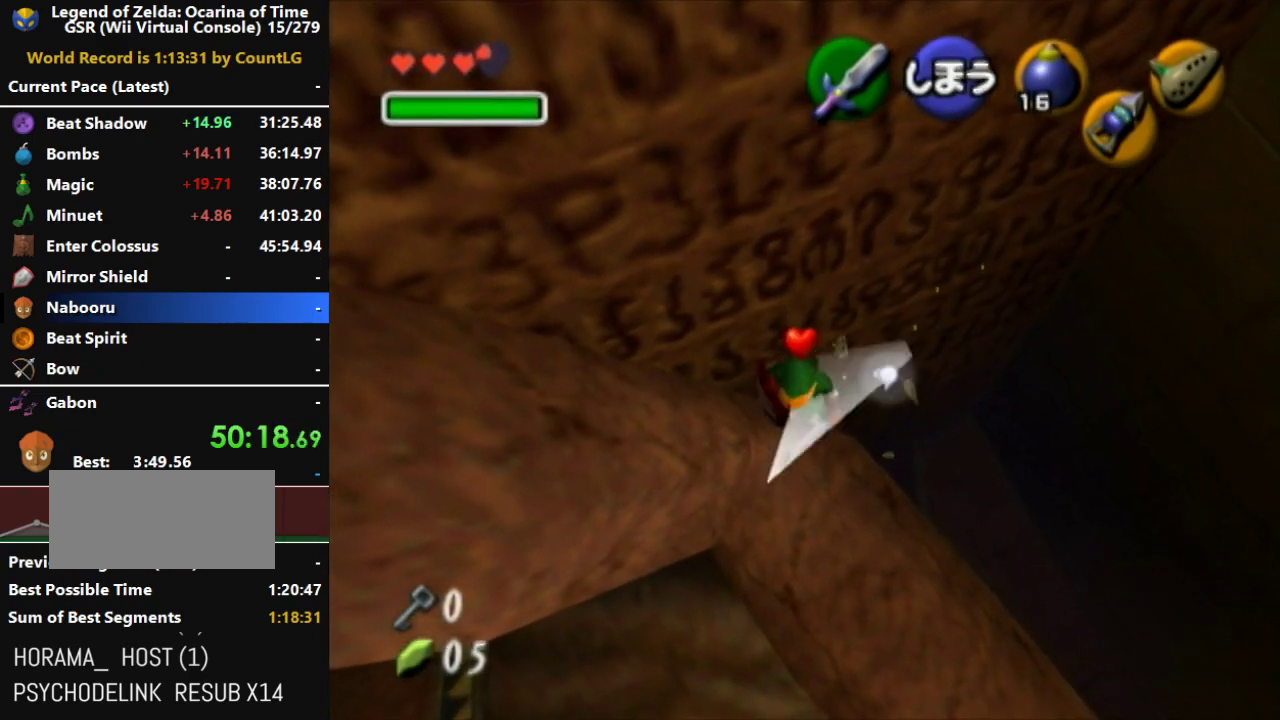
{"buttons": [], "left_stick": "up-right", "right_stick": "center", "events": [[167, "L1", "up"], [500, "left_stick", "up-right"]]}